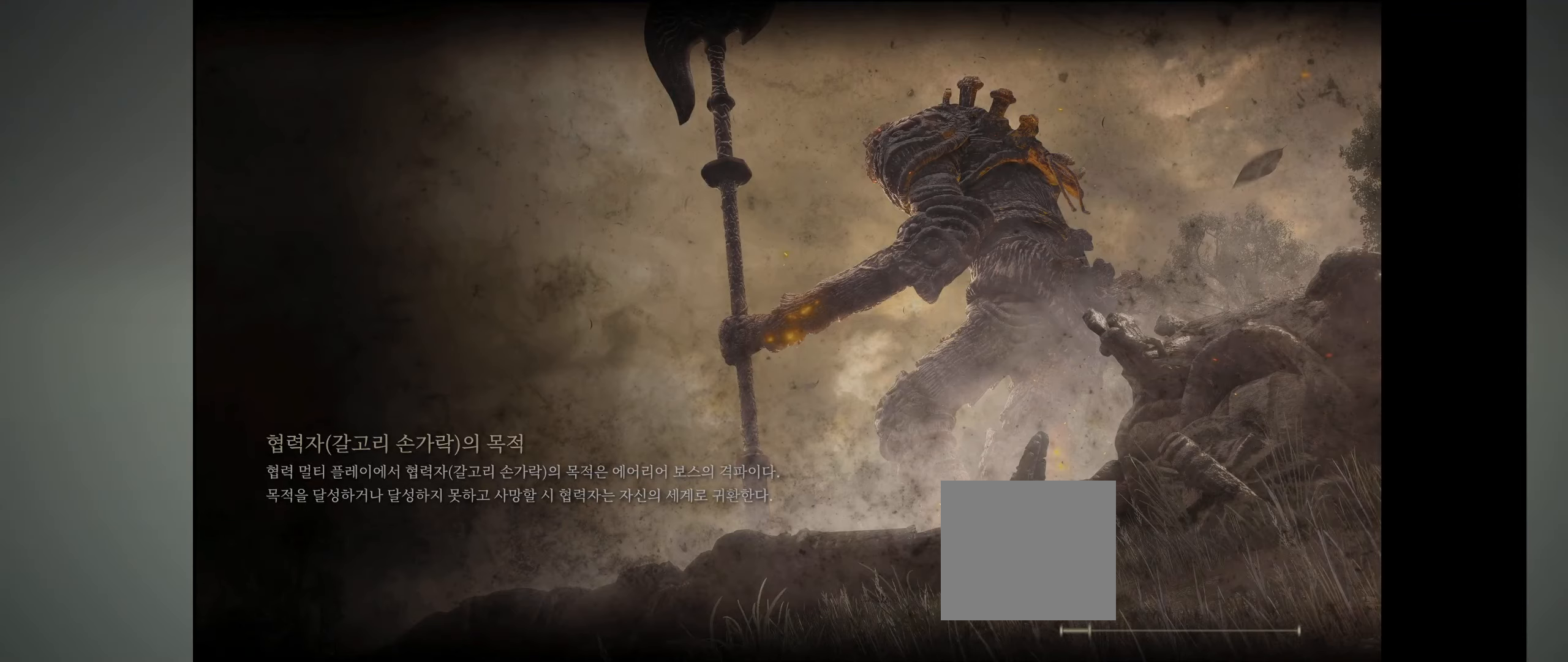
Gameplay with a controller (Xbox layout); each line is a JSON object with the inputs held at the frame after it (dt_ms = milliseconds from this image to that frame). "events" lists button and stick changes between this image and that frame as [ms after this image, input, new state], when the widget could be followed in between. Not read: DPAD_DOWN DPAD_LEFT DPAD_RIGHT DPAD_UP HOME L1 L3 R1 R3 other_buttons right_stick.
{"dt_ms": 500, "buttons": [], "left_stick": "center", "events": []}
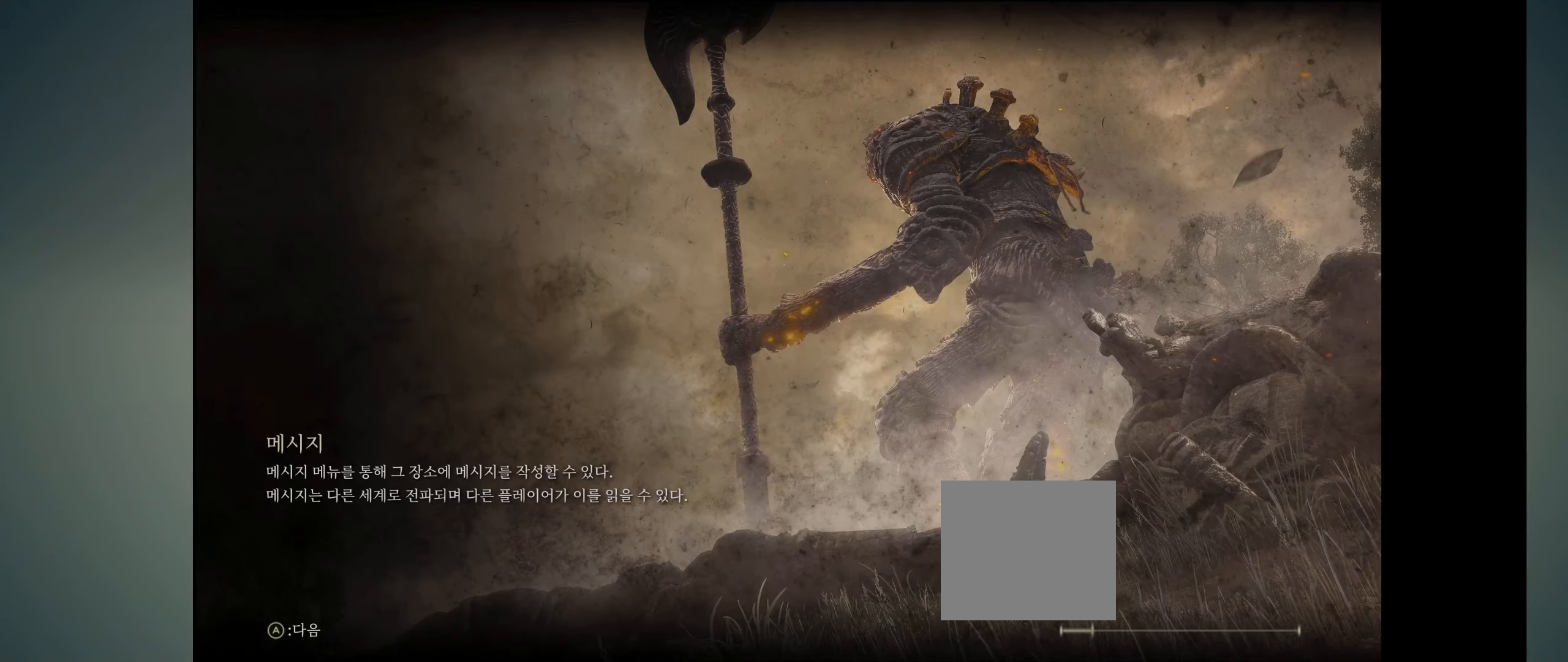
{"dt_ms": 500, "buttons": [], "left_stick": "center", "events": []}
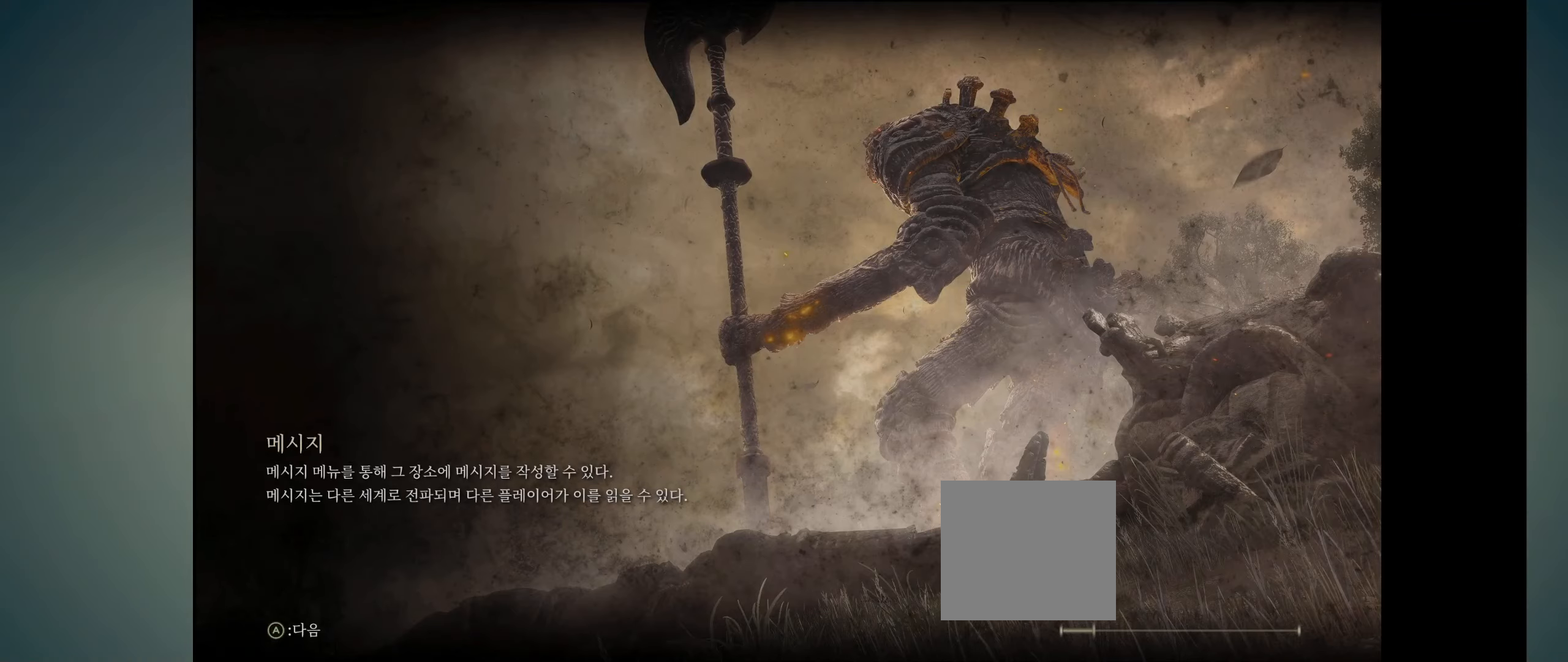
{"dt_ms": 500, "buttons": [], "left_stick": "center", "events": []}
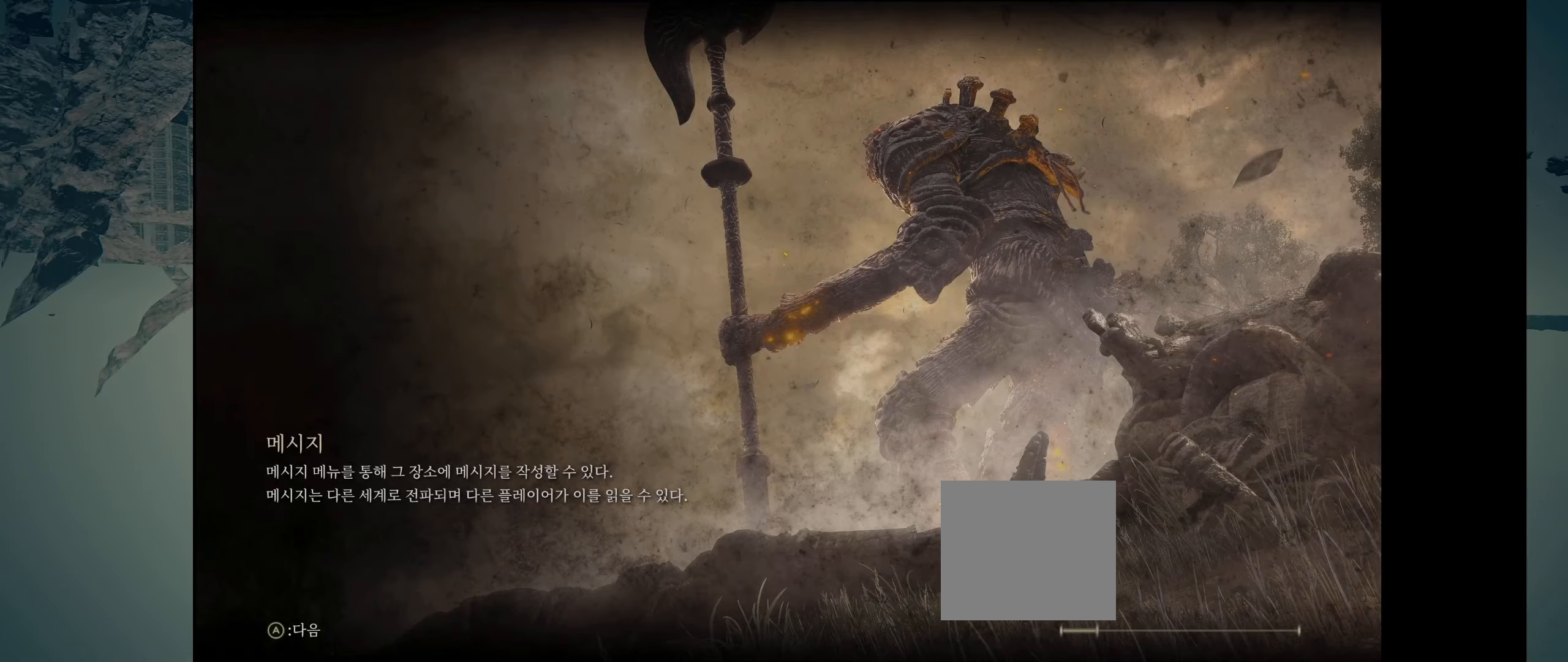
{"dt_ms": 500, "buttons": [], "left_stick": "center", "events": []}
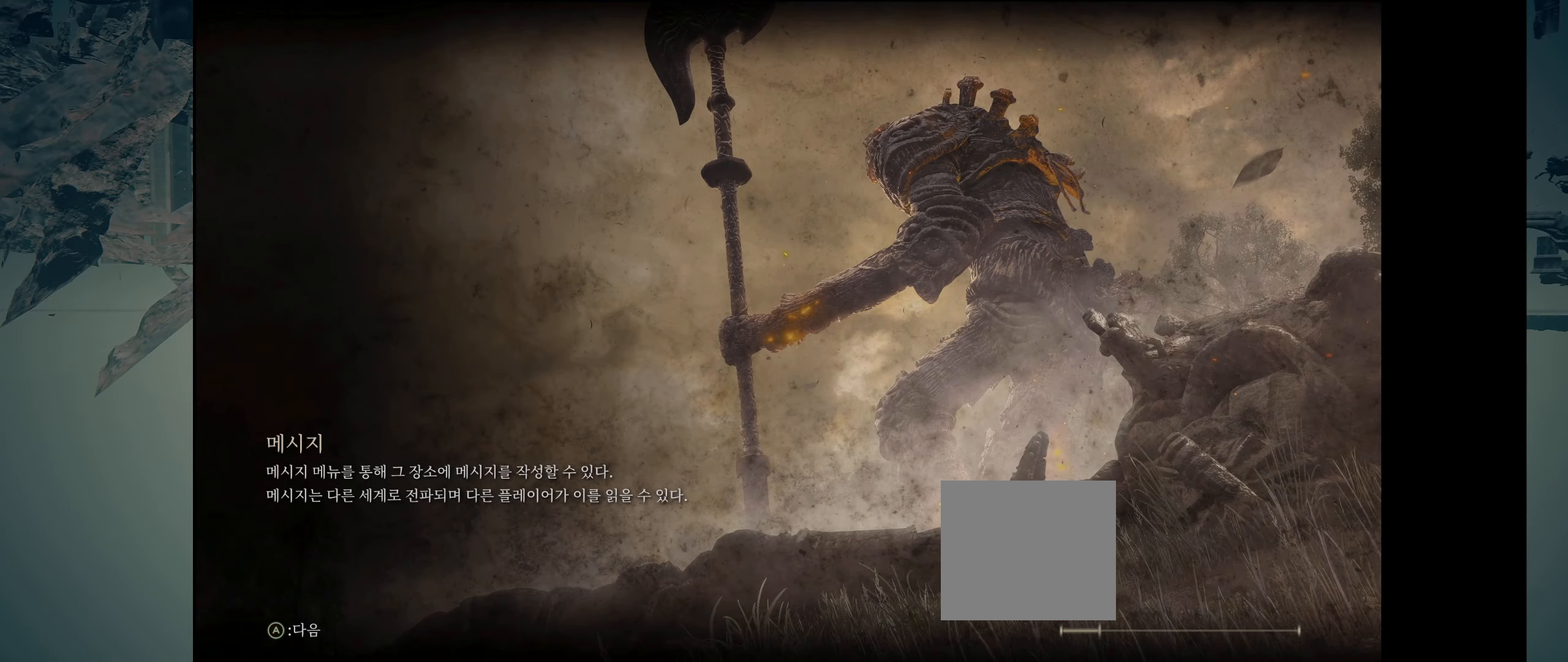
{"dt_ms": 500, "buttons": [], "left_stick": "center", "events": []}
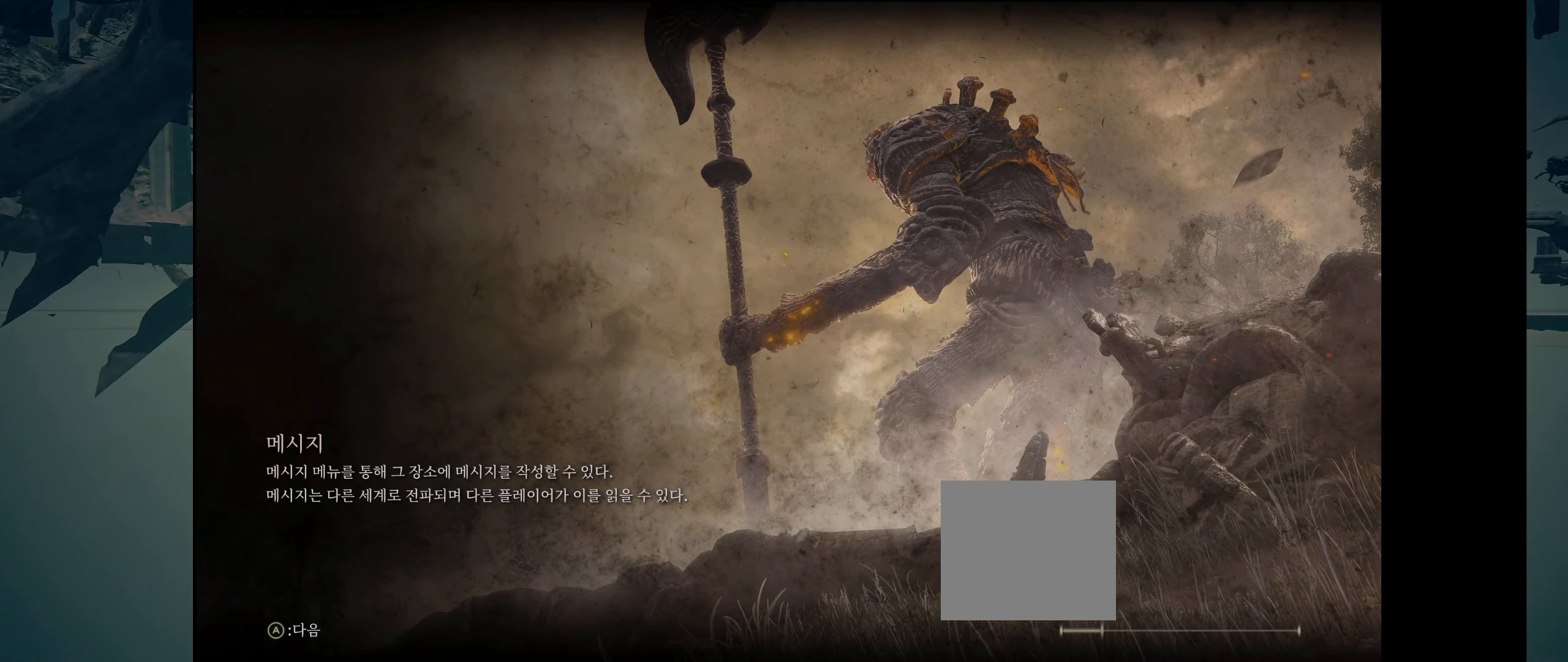
{"dt_ms": 500, "buttons": ["A"], "left_stick": "center", "events": [[484, "A", "down"]]}
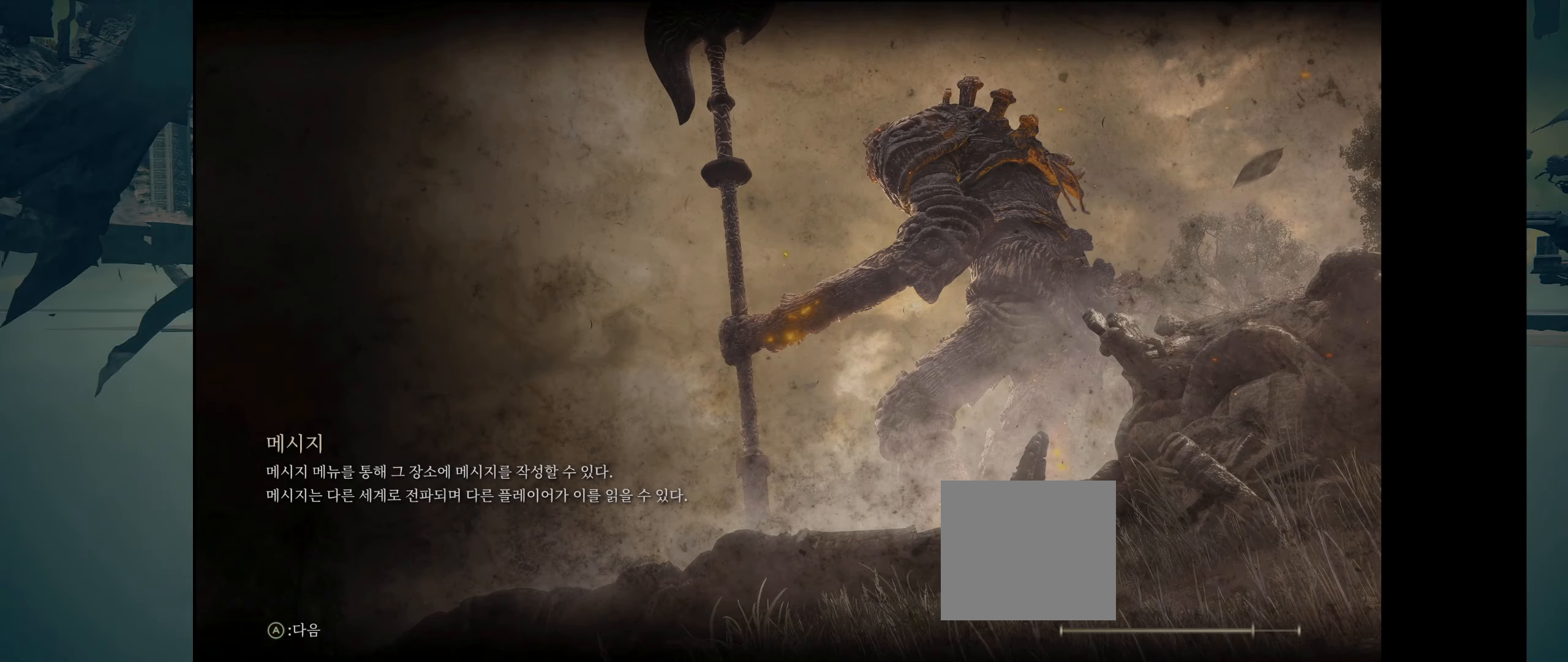
{"dt_ms": 500, "buttons": [], "left_stick": "center", "events": [[134, "A", "up"]]}
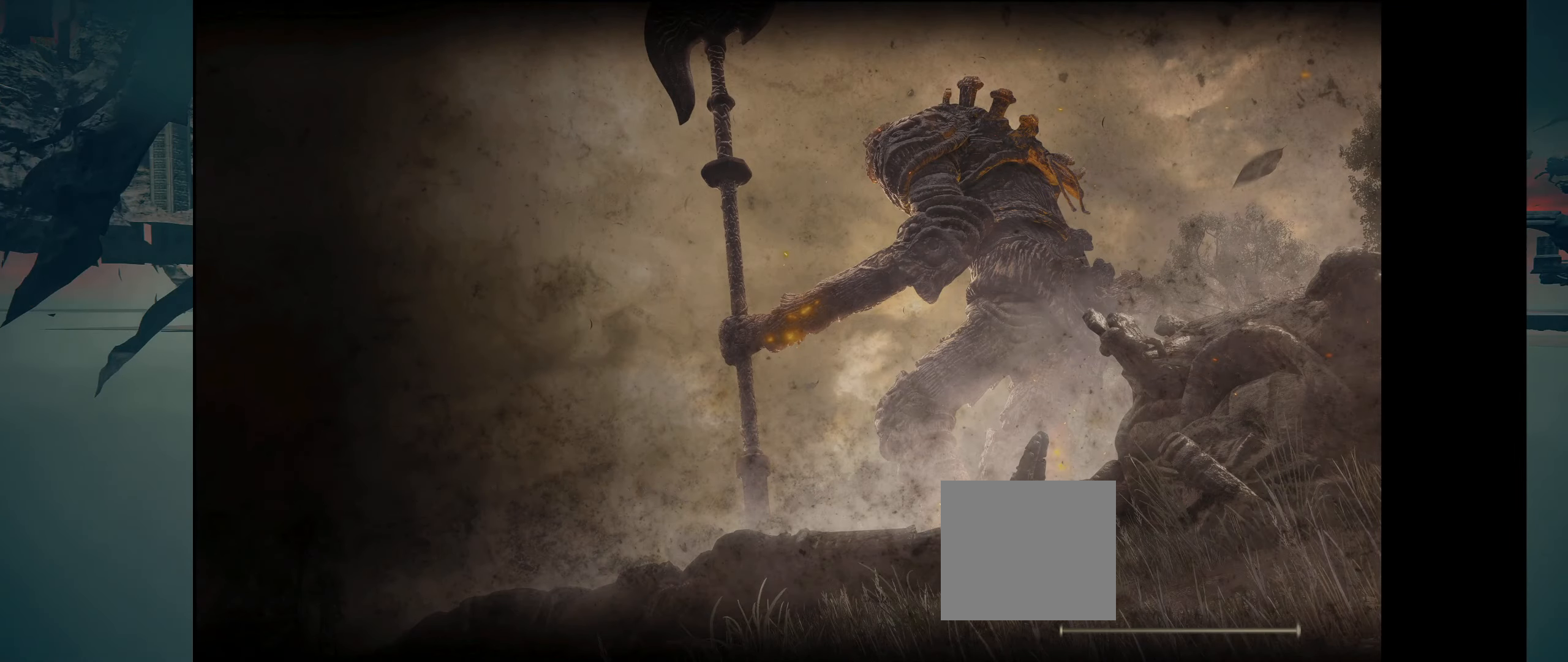
{"dt_ms": 500, "buttons": ["A"], "left_stick": "center", "events": [[384, "A", "down"]]}
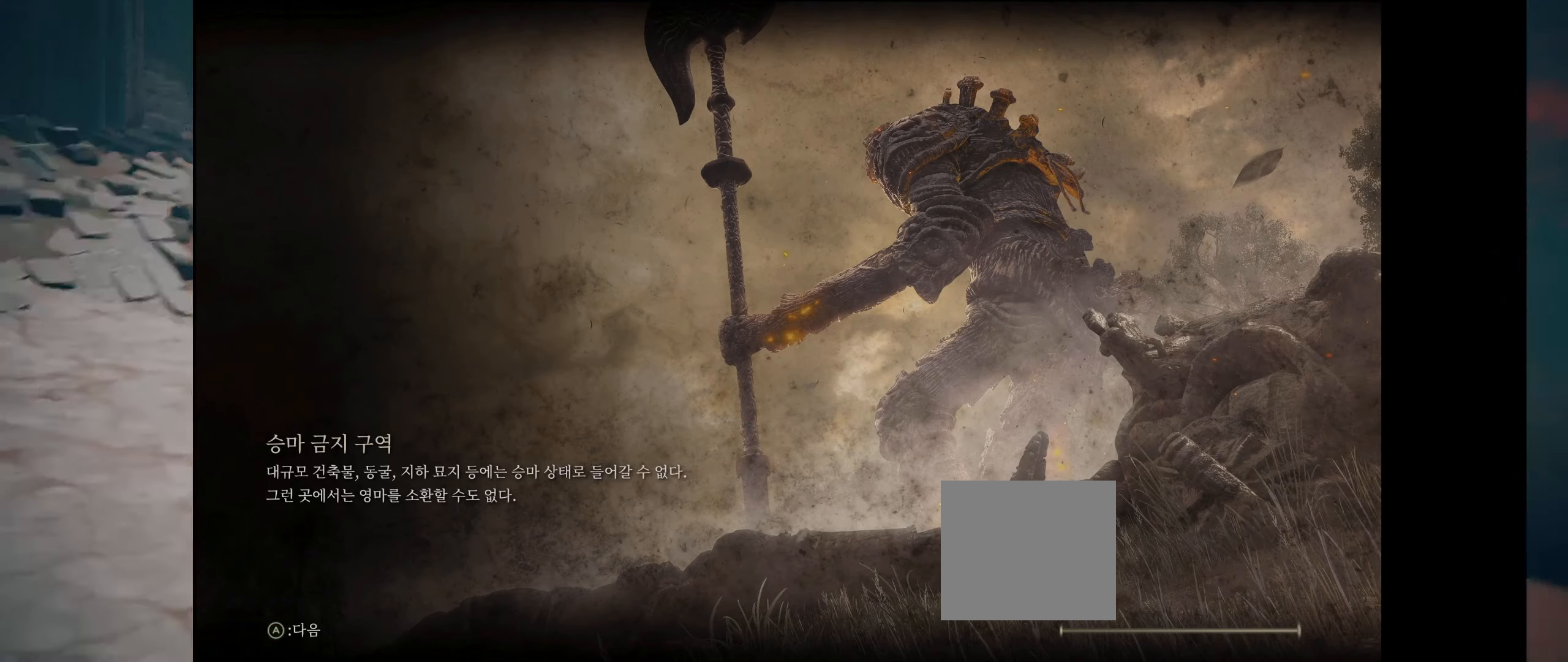
{"dt_ms": 500, "buttons": [], "left_stick": "center", "events": [[34, "A", "up"]]}
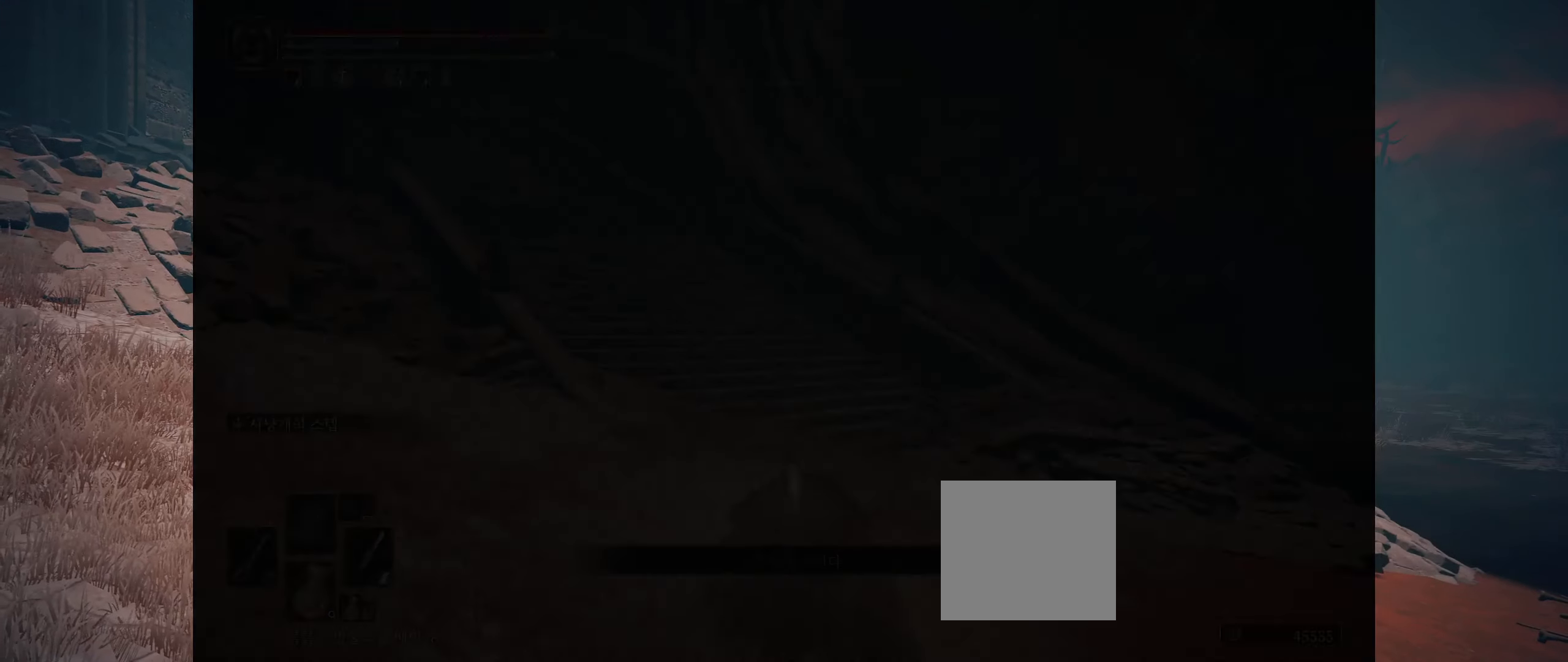
{"dt_ms": 1000, "buttons": [], "left_stick": "center"}
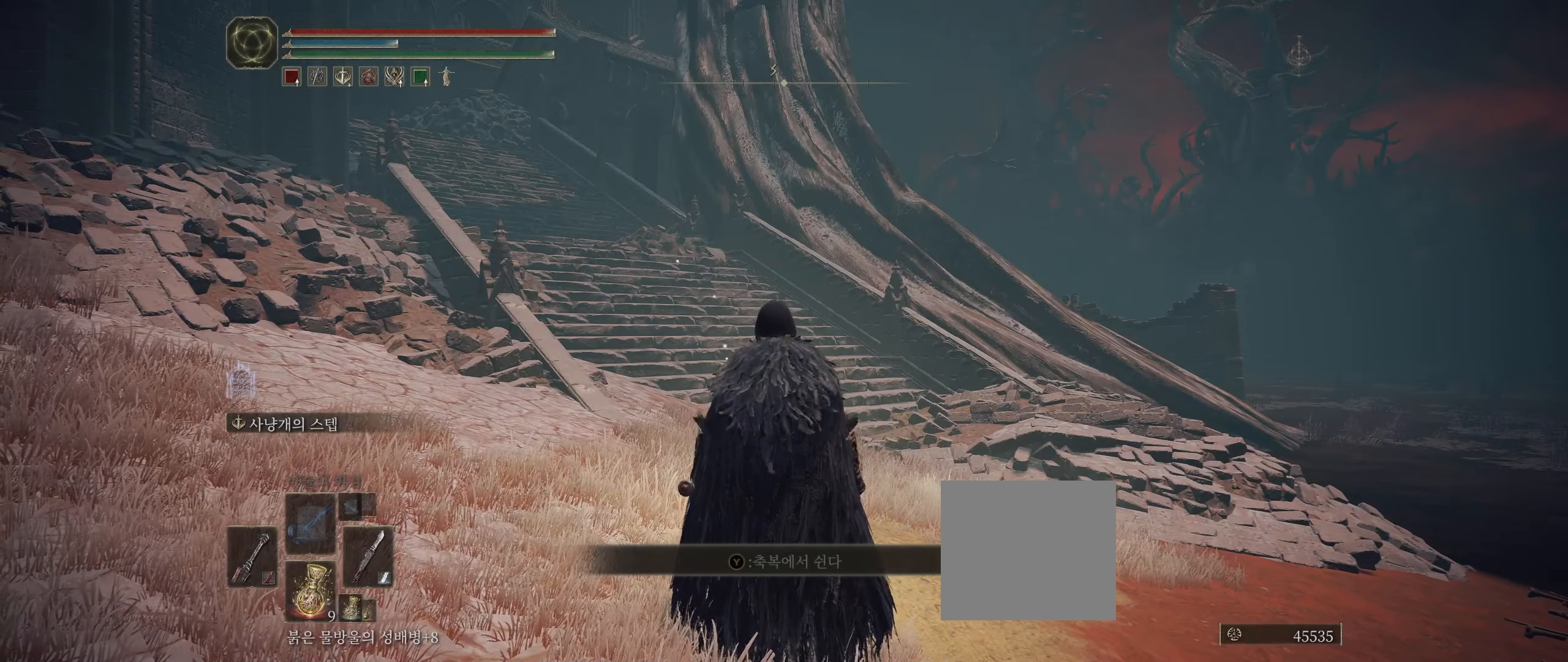
{"dt_ms": 1000, "buttons": [], "left_stick": "center"}
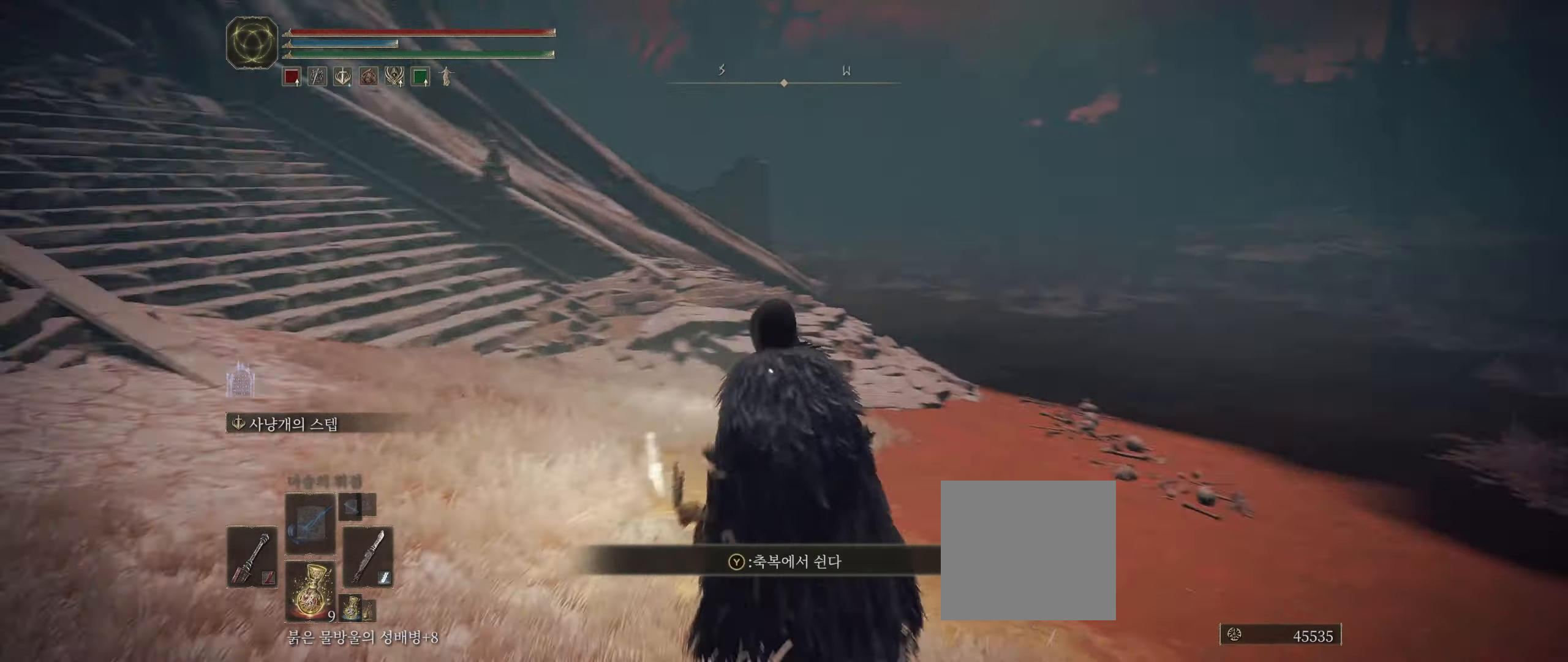
{"dt_ms": 500, "buttons": [], "left_stick": "center", "events": []}
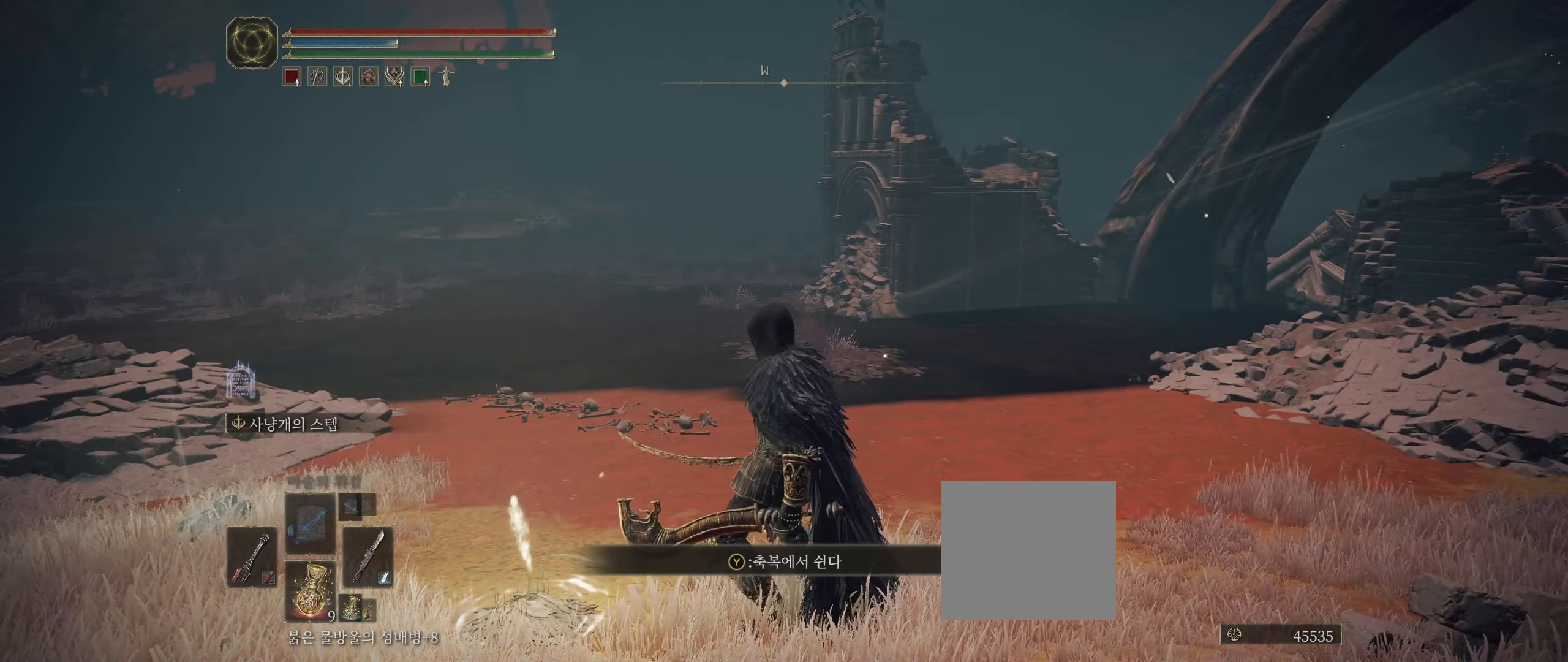
{"dt_ms": 500, "buttons": [], "left_stick": "center", "events": [[350, "left_stick", "left"], [433, "left_stick", "center"]]}
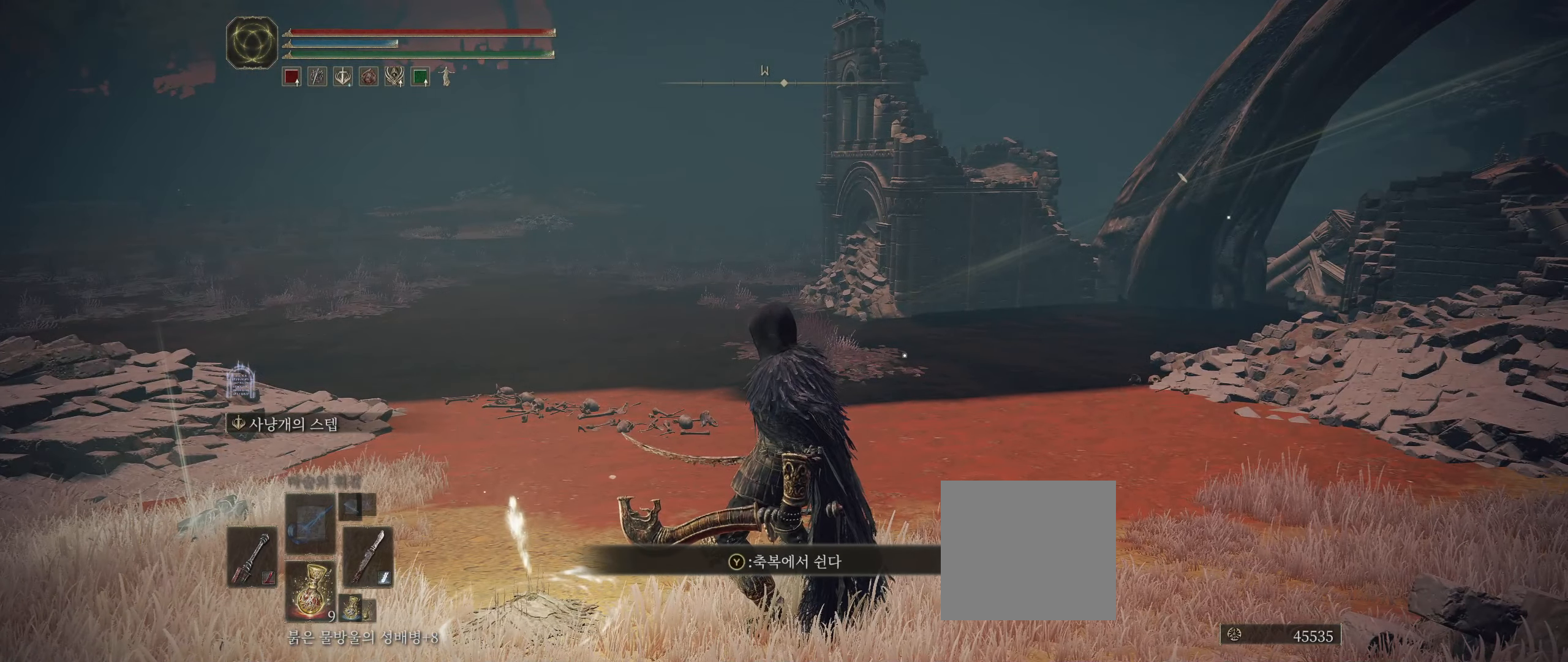
{"dt_ms": 500, "buttons": [], "left_stick": "center", "events": [[33, "SELECT", "down"], [133, "left_stick", "left"], [150, "SELECT", "up"], [183, "left_stick", "center"]]}
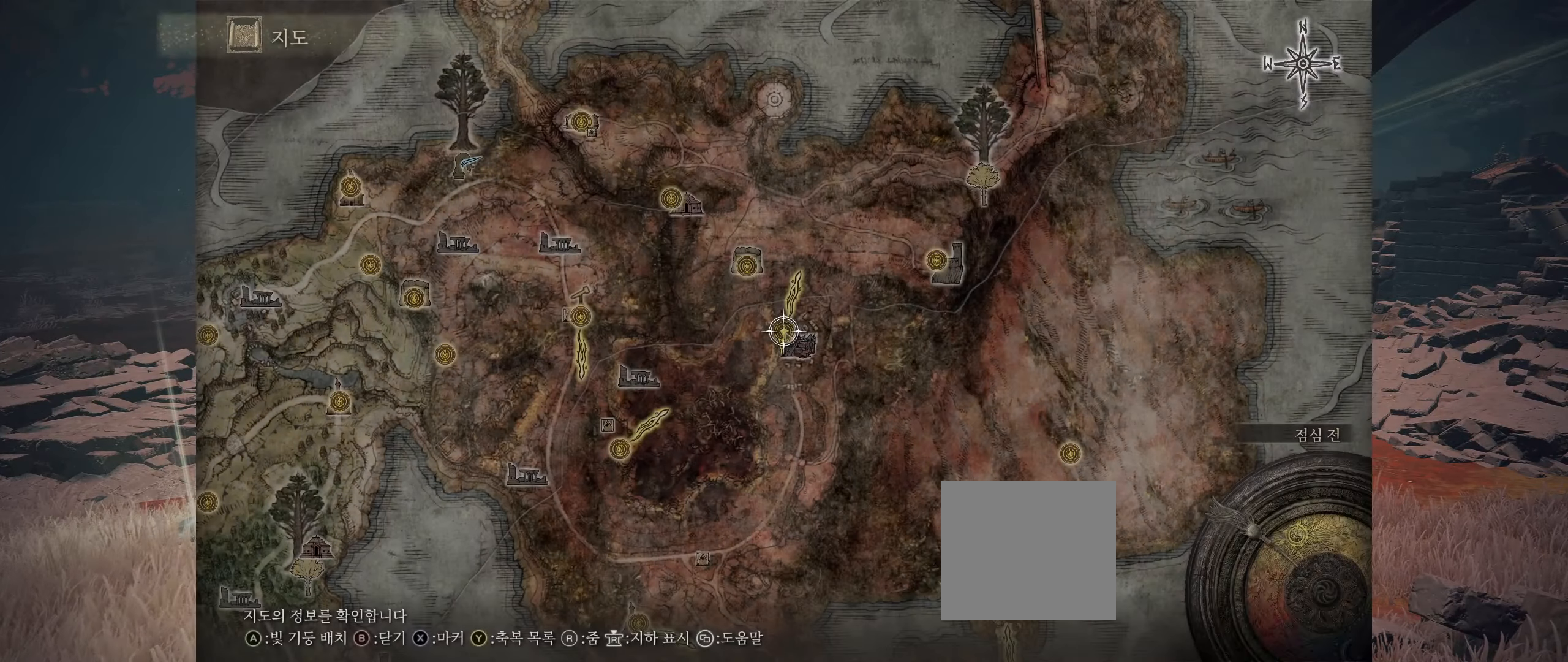
{"dt_ms": 500, "buttons": [], "left_stick": "down", "events": [[416, "left_stick", "down"]]}
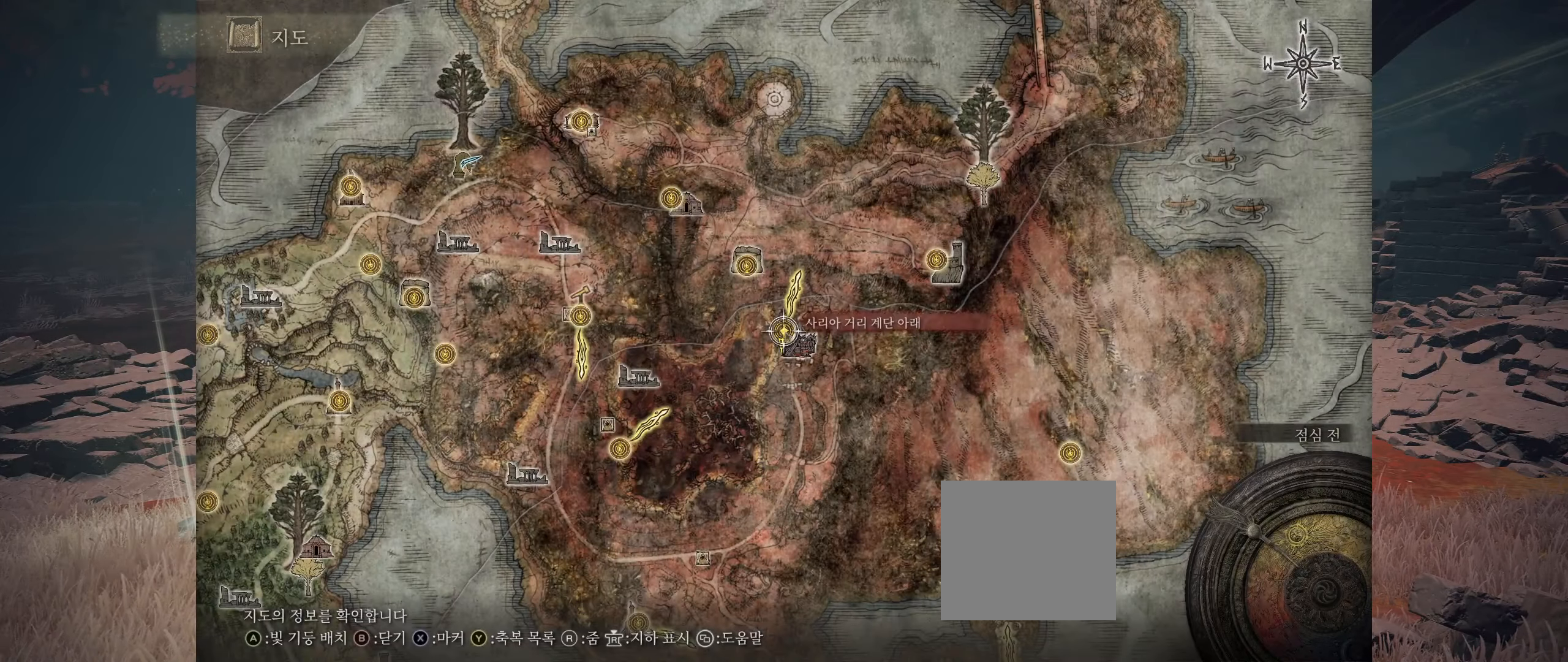
{"dt_ms": 500, "buttons": [], "left_stick": "down-left", "events": [[50, "left_stick", "down-left"]]}
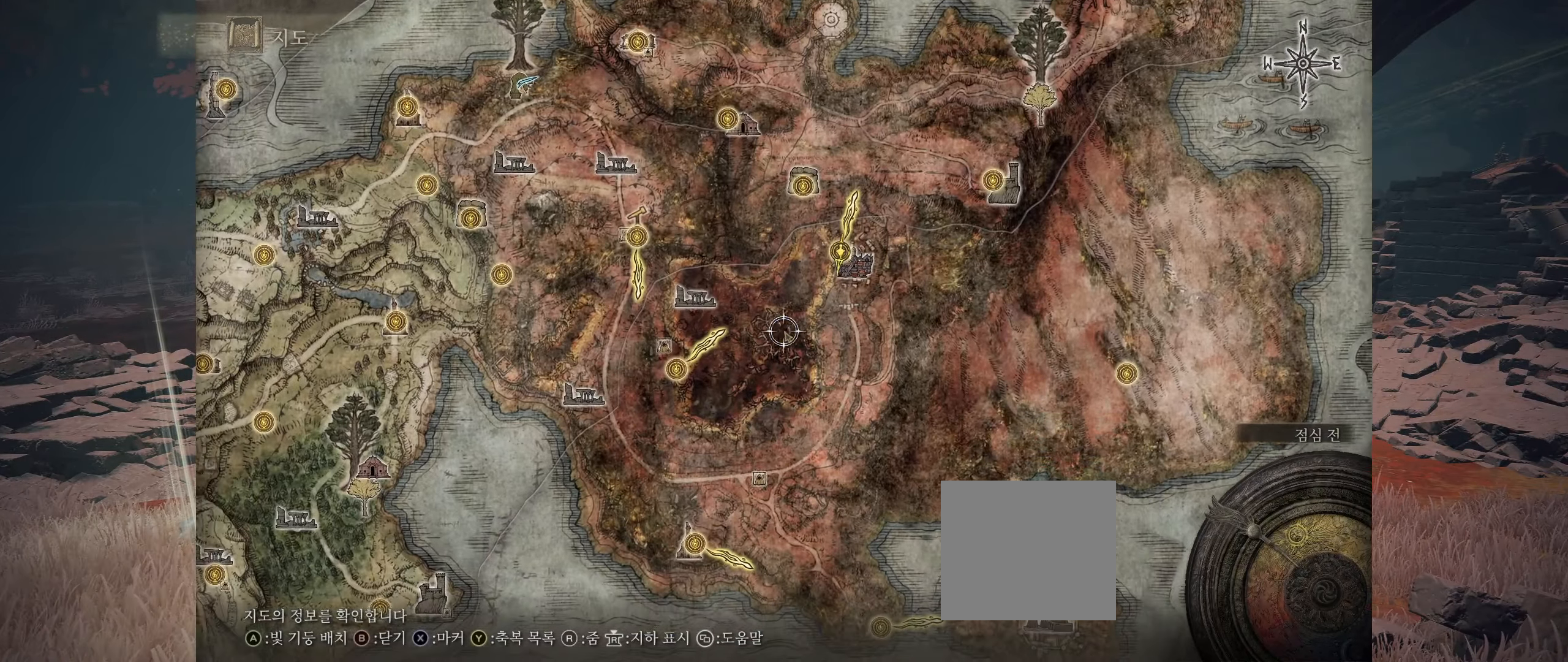
{"dt_ms": 500, "buttons": [], "left_stick": "center", "events": [[233, "left_stick", "center"]]}
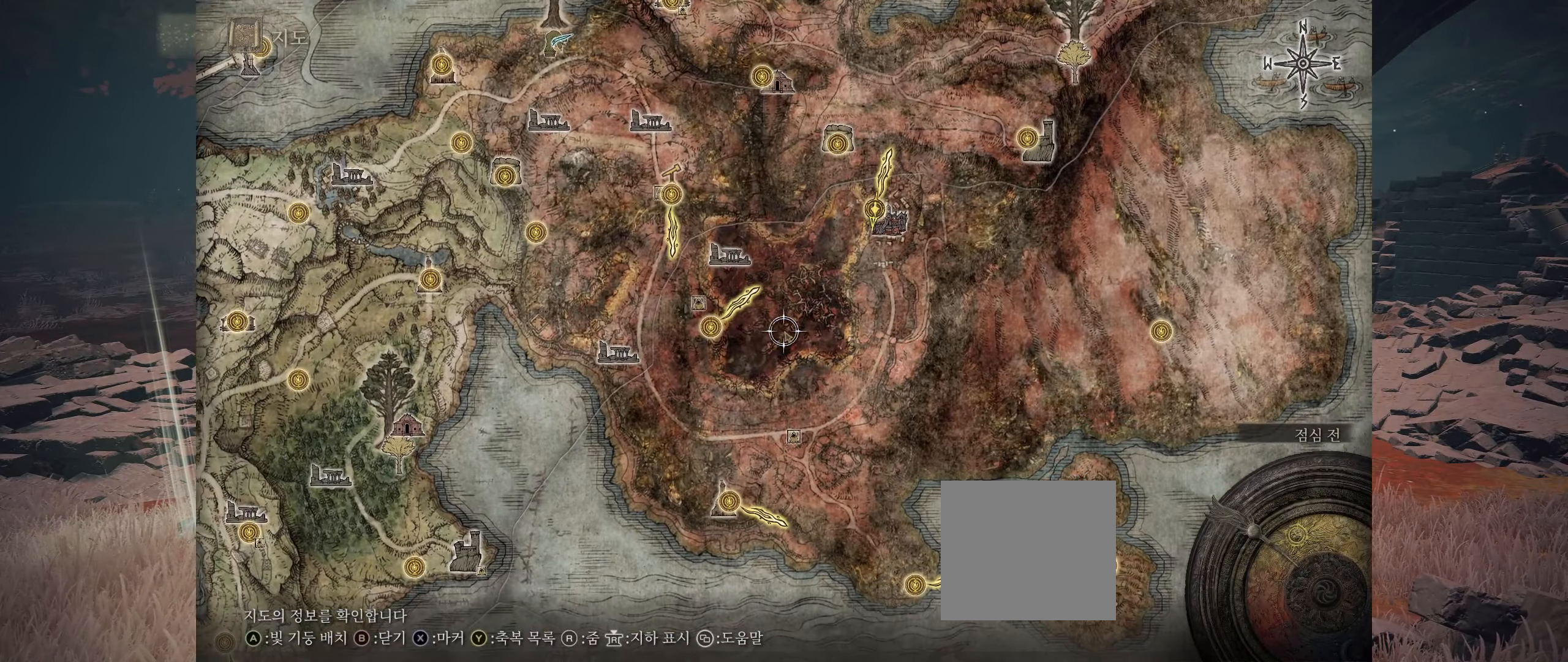
{"dt_ms": 500, "buttons": [], "left_stick": "center", "events": [[16, "left_stick", "left"], [383, "left_stick", "center"], [450, "R2", "down"], [500, "R2", "up"]]}
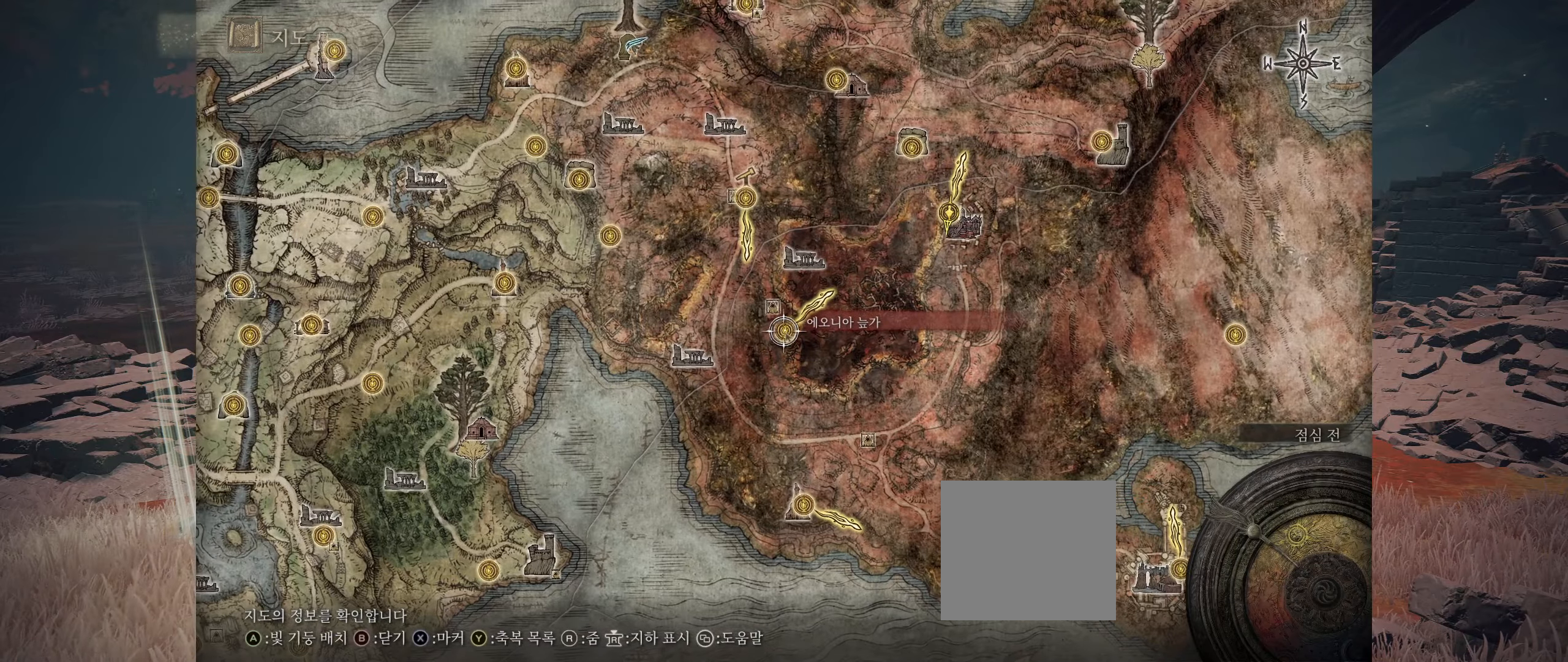
{"dt_ms": 1000, "buttons": [], "left_stick": "center"}